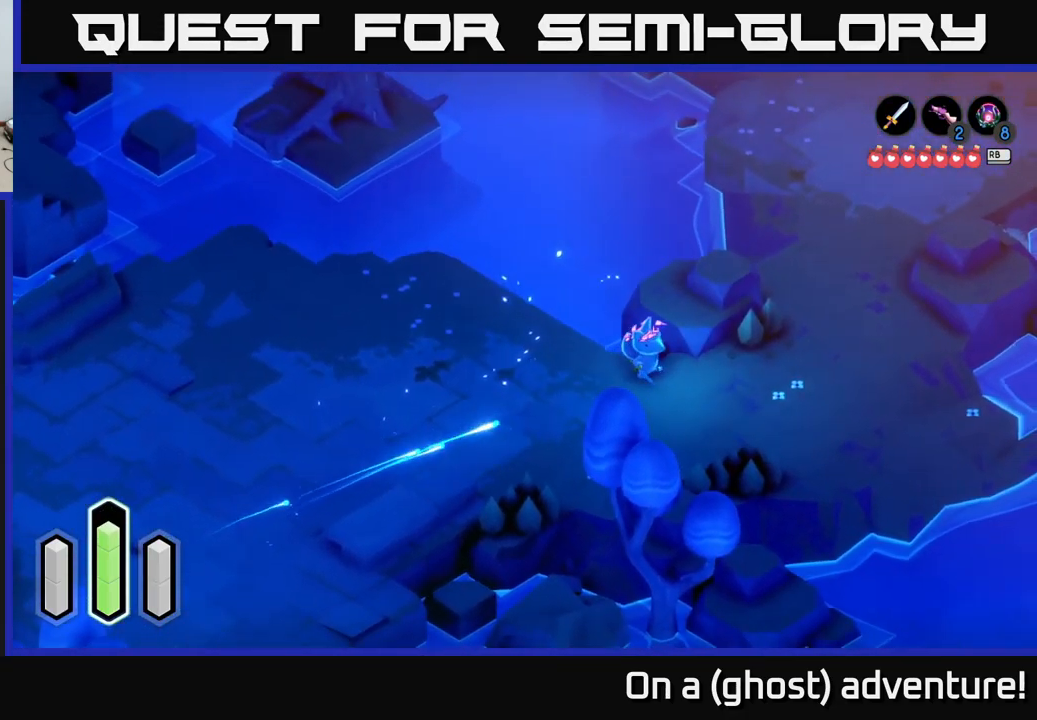
Gameplay with a controller (Xbox layout); each line is a JSON object with the inputs held at the frame after it. "events" lists button and stick changes between this image and that frame as [ms after this image, input, new state], when the widget could be followed in between.
{"buttons": [], "left_stick": "up-right", "right_stick": "center", "events": [[67, "left_stick", "right"], [300, "left_stick", "up-right"]]}
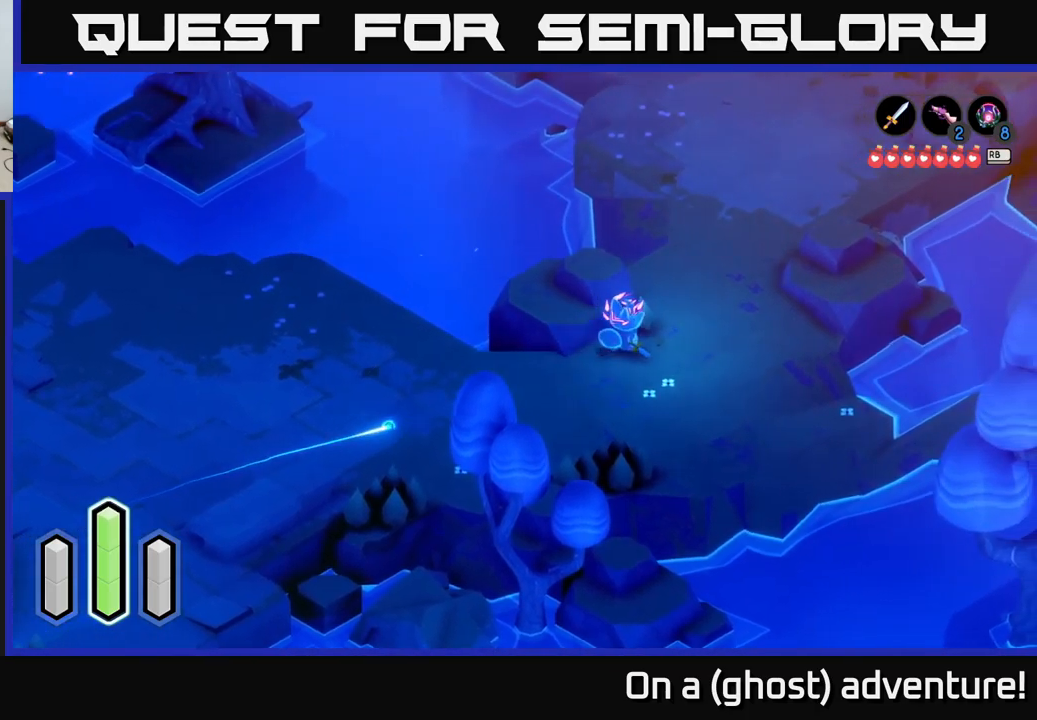
{"buttons": [], "left_stick": "down", "right_stick": "center", "events": [[150, "A", "down"], [267, "A", "up"], [400, "left_stick", "down-right"], [484, "left_stick", "down"]]}
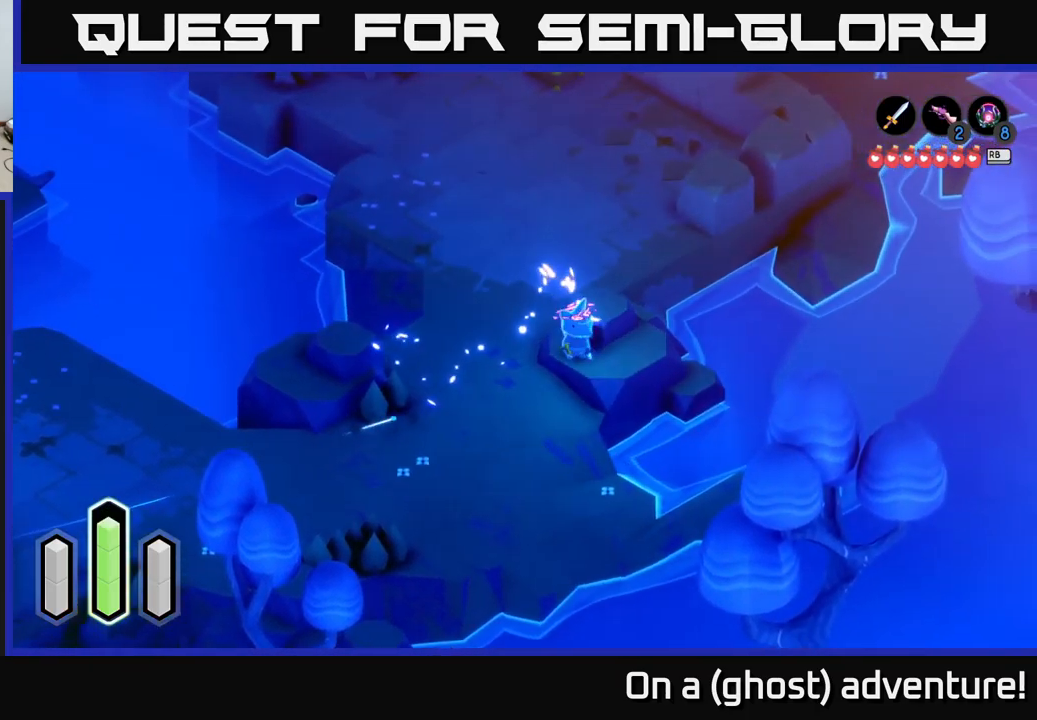
{"buttons": [], "left_stick": "down-right", "right_stick": "center", "events": [[400, "left_stick", "down-right"]]}
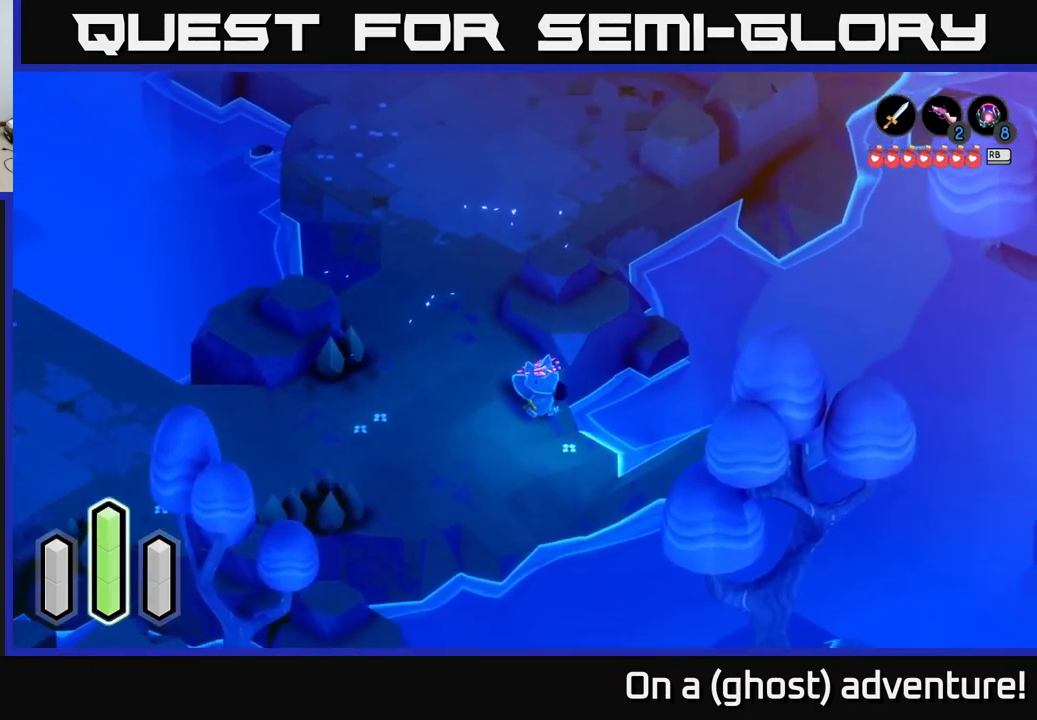
{"buttons": [], "left_stick": "up-right", "right_stick": "center", "events": [[417, "left_stick", "up-right"]]}
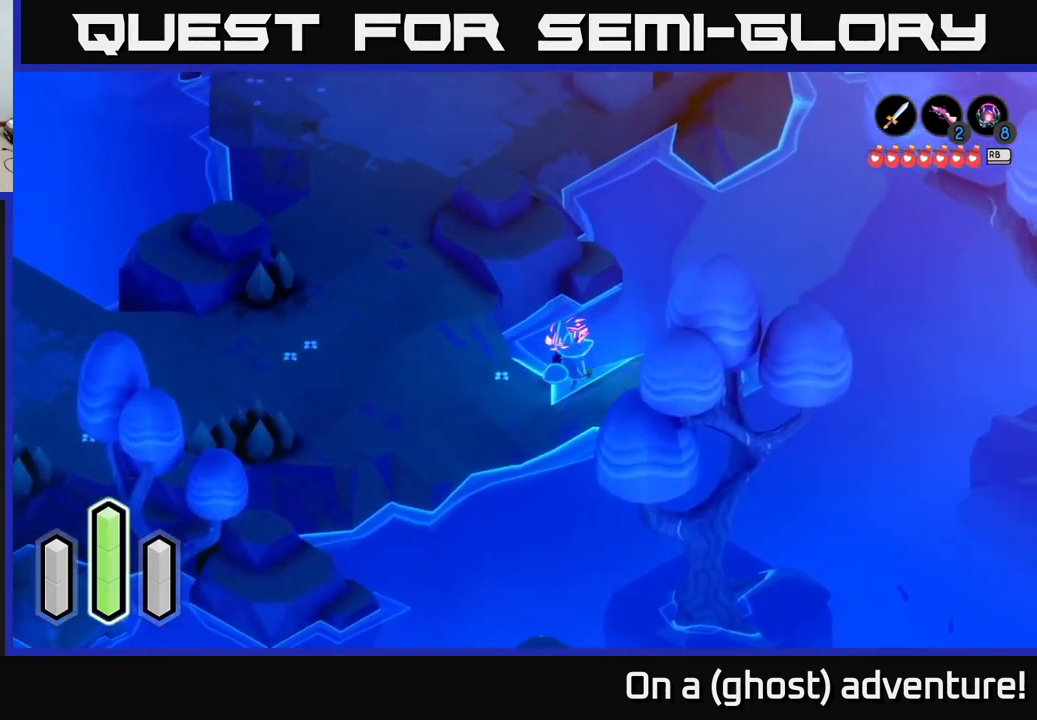
{"buttons": [], "left_stick": "up-right", "right_stick": "center", "events": []}
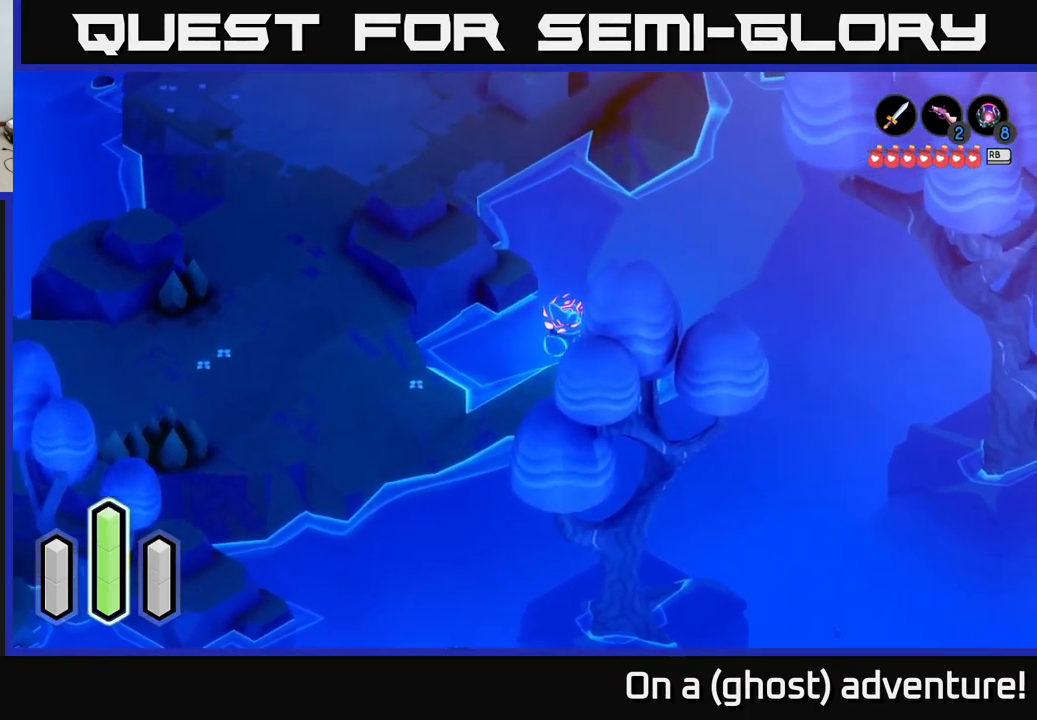
{"buttons": [], "left_stick": "up-right", "right_stick": "center", "events": []}
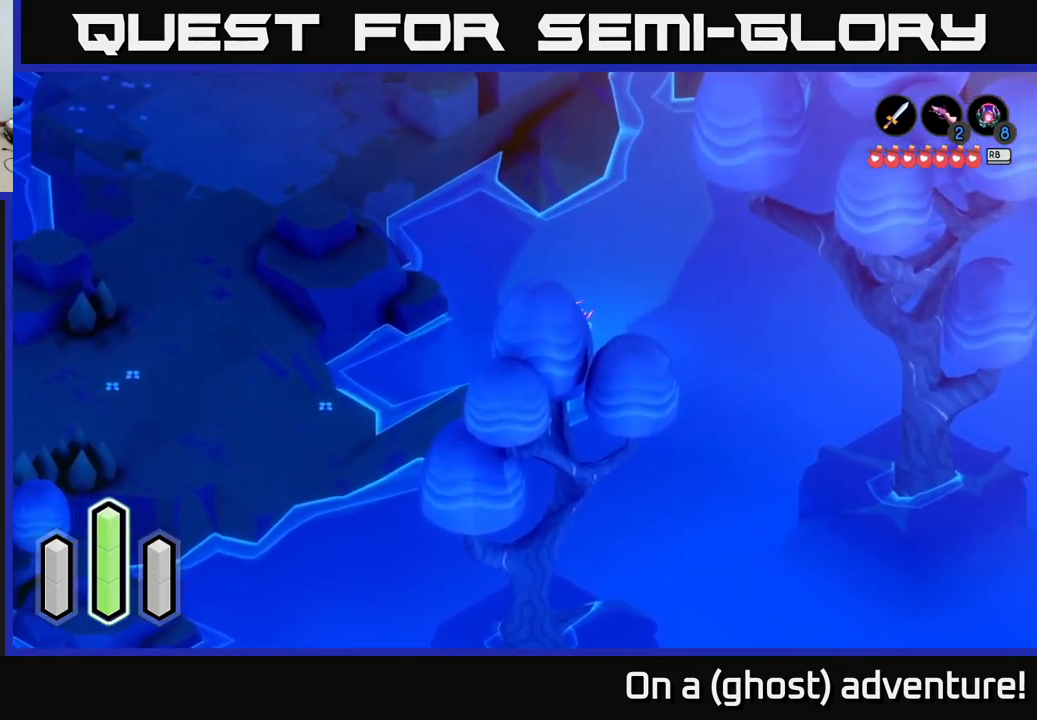
{"buttons": [], "left_stick": "up", "right_stick": "center", "events": [[417, "left_stick", "up"]]}
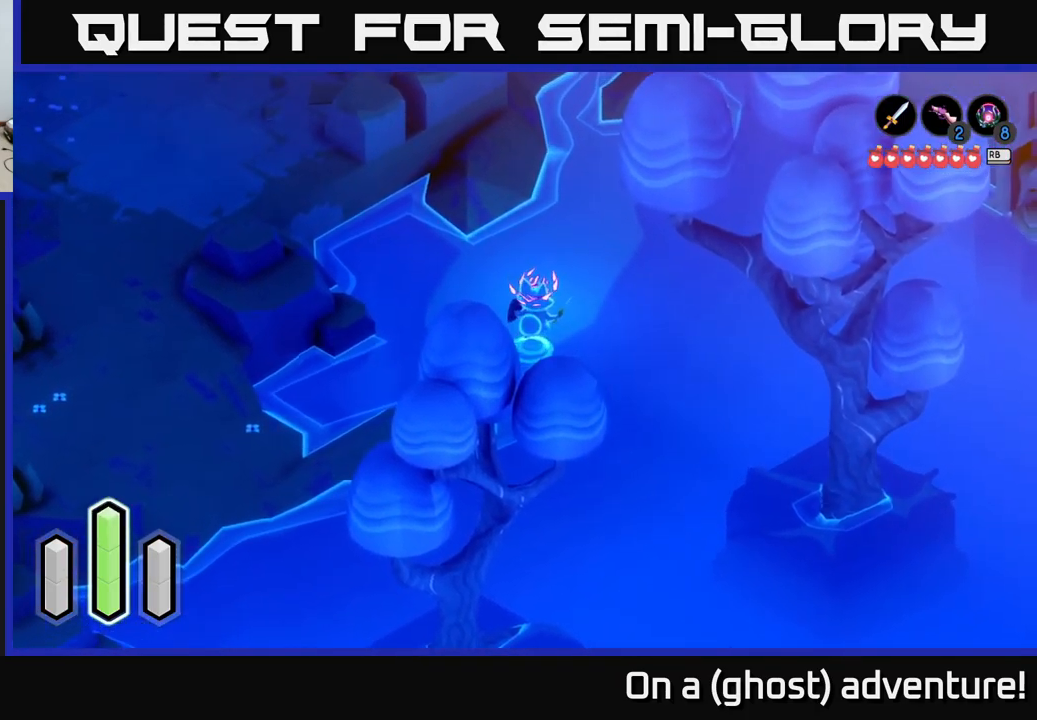
{"buttons": [], "left_stick": "up-right", "right_stick": "center", "events": [[217, "left_stick", "up-right"]]}
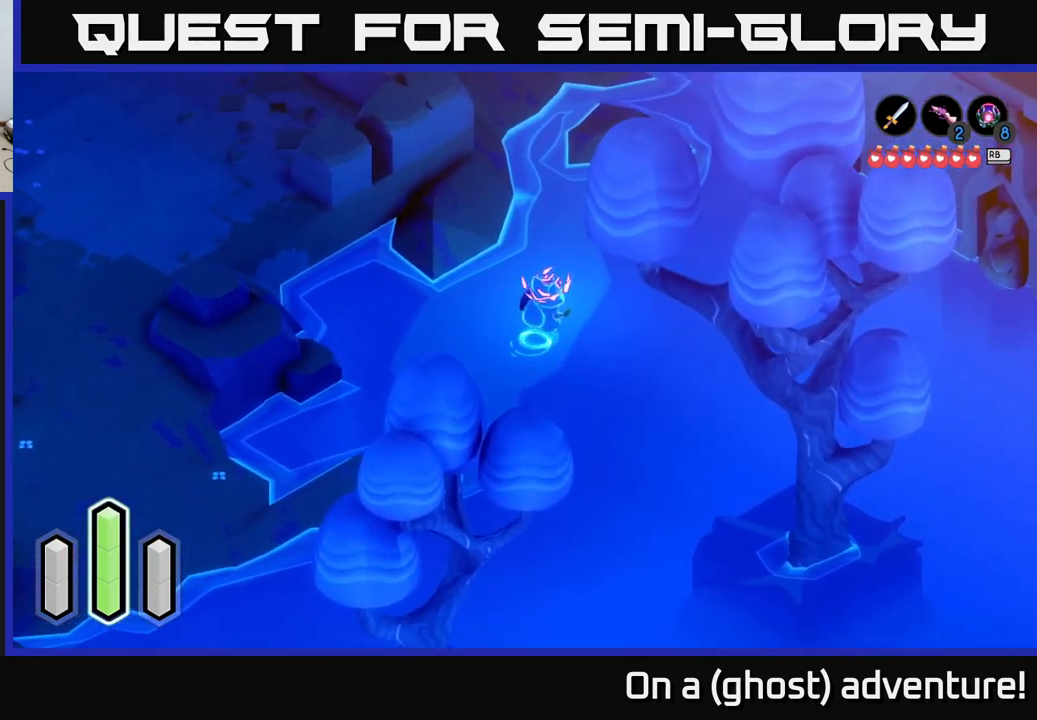
{"buttons": ["L2"], "left_stick": "up", "right_stick": "center", "events": [[17, "L2", "down"], [267, "left_stick", "up"]]}
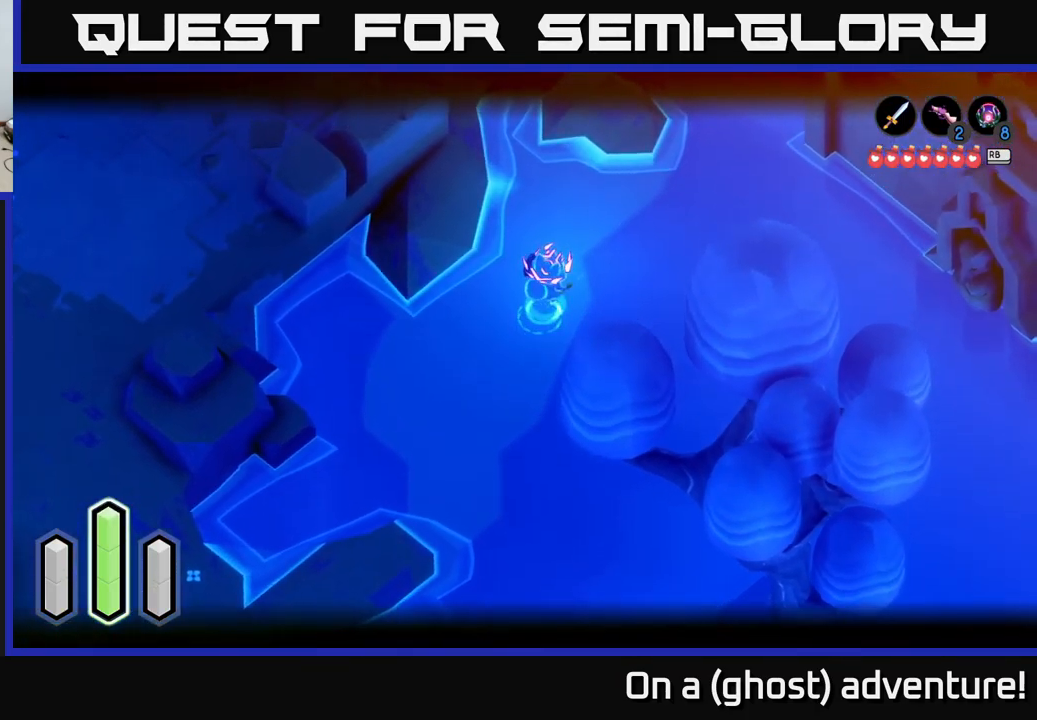
{"buttons": [], "left_stick": "up", "right_stick": "center", "events": [[150, "L2", "up"]]}
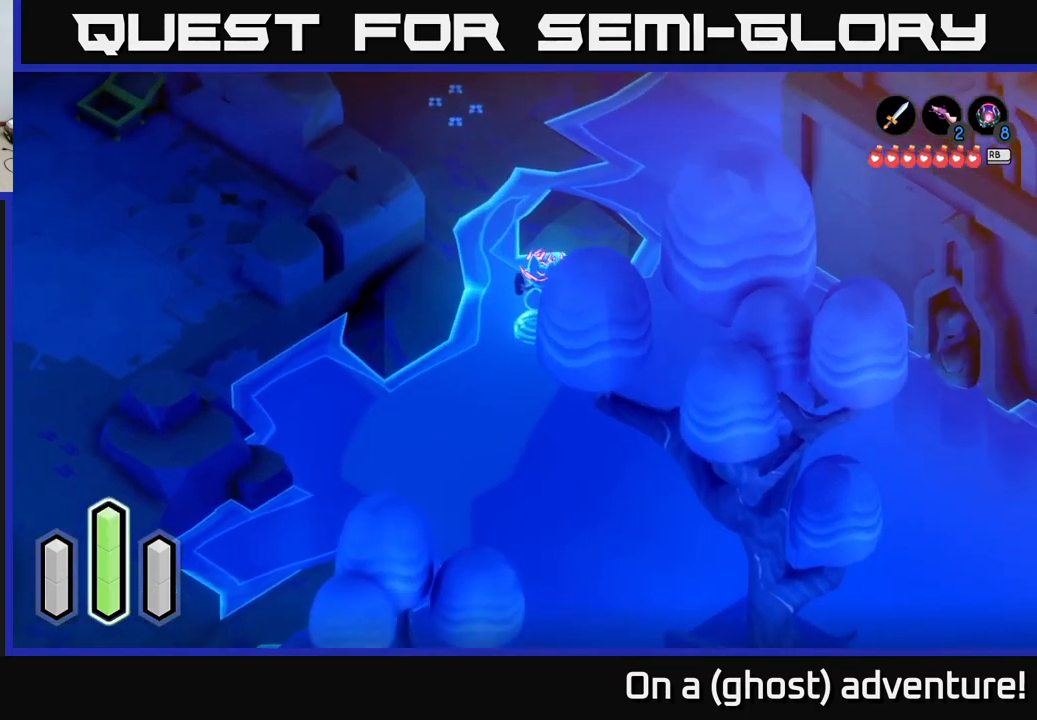
{"buttons": [], "left_stick": "up", "right_stick": "center", "events": []}
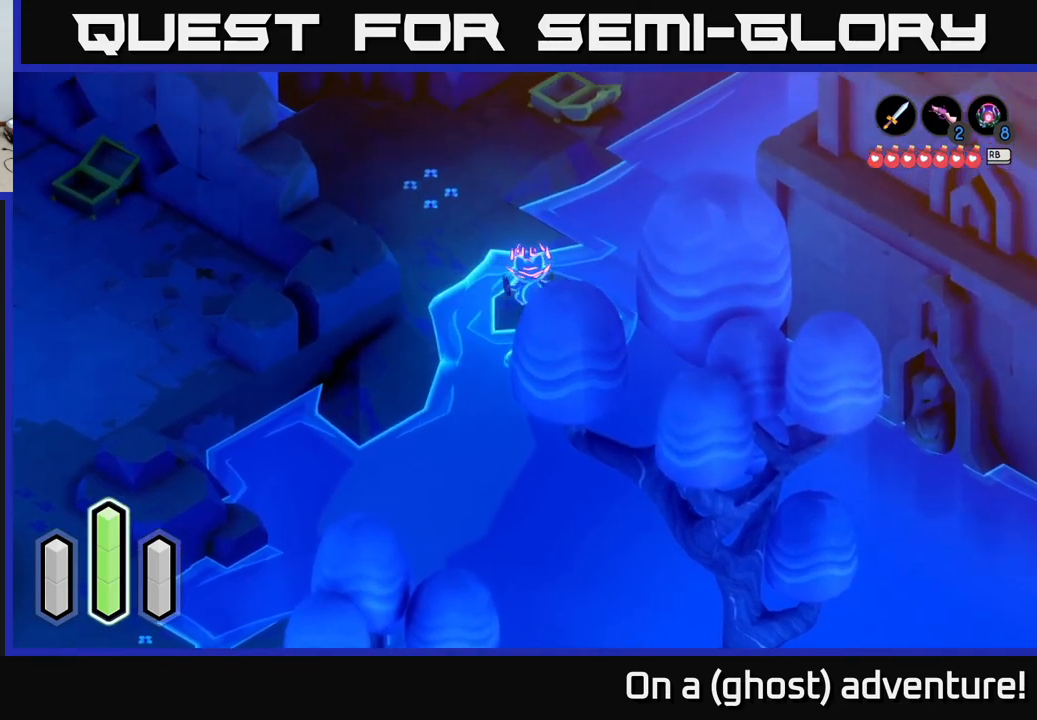
{"buttons": [], "left_stick": "up", "right_stick": "center", "events": []}
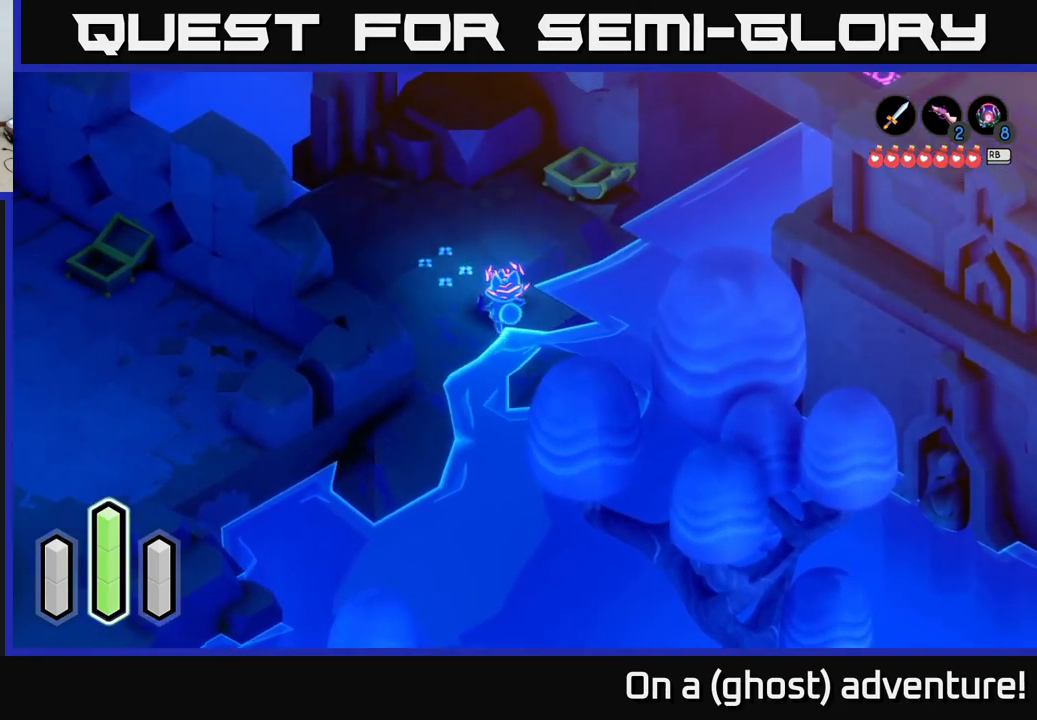
{"buttons": [], "left_stick": "up", "right_stick": "center", "events": [[150, "left_stick", "up-left"], [400, "left_stick", "up"]]}
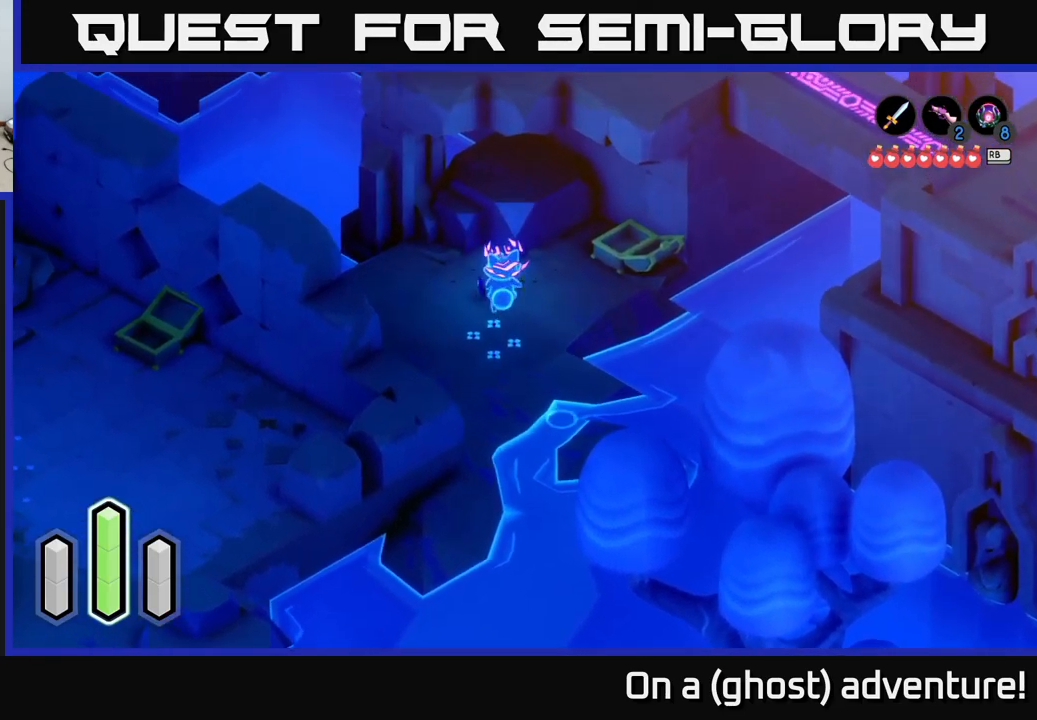
{"buttons": [], "left_stick": "down", "right_stick": "center", "events": [[217, "left_stick", "center"], [267, "left_stick", "down"]]}
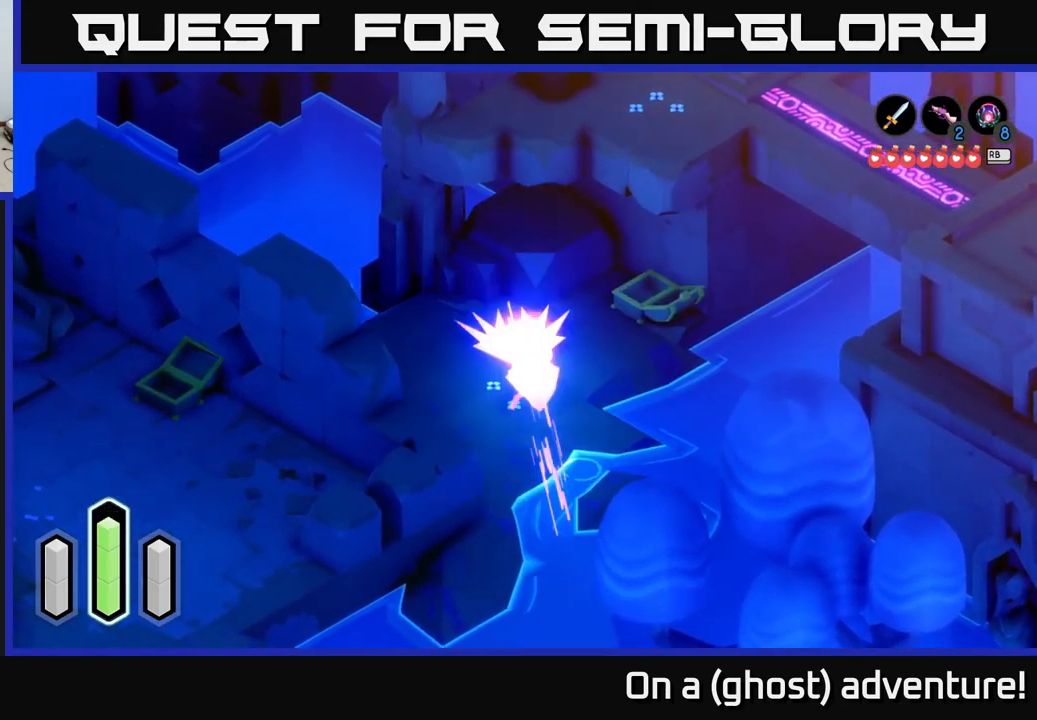
{"buttons": ["A"], "left_stick": "down", "right_stick": "center", "events": [[33, "A", "down"], [233, "A", "up"], [483, "A", "down"]]}
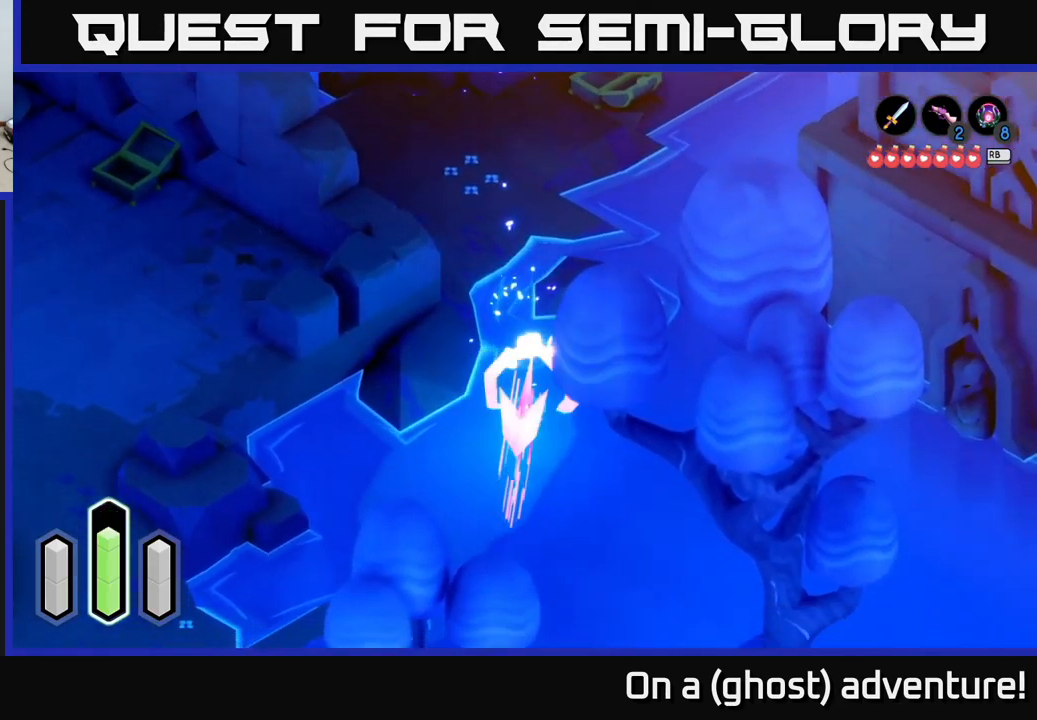
{"buttons": ["A"], "left_stick": "down-left", "right_stick": "center", "events": [[133, "A", "up"], [200, "left_stick", "down-left"], [350, "A", "down"]]}
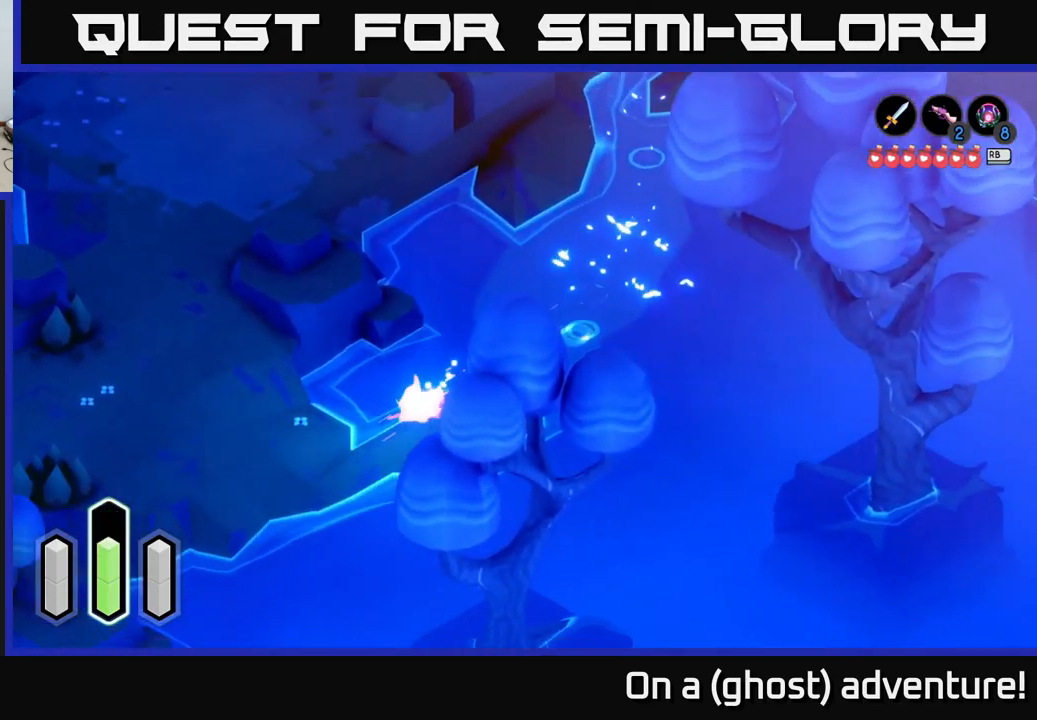
{"buttons": [], "left_stick": "down-left", "right_stick": "center", "events": [[33, "A", "up"]]}
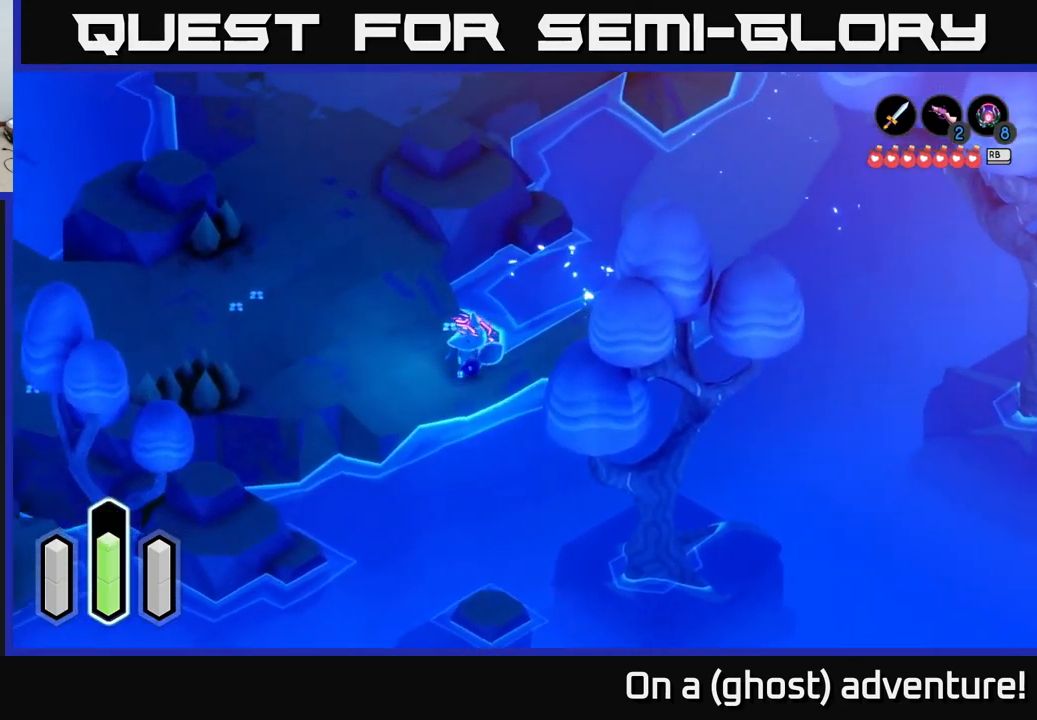
{"buttons": [], "left_stick": "up-right", "right_stick": "center", "events": [[50, "left_stick", "up-left"], [150, "A", "down"], [300, "left_stick", "up"], [333, "A", "up"], [467, "left_stick", "up-right"]]}
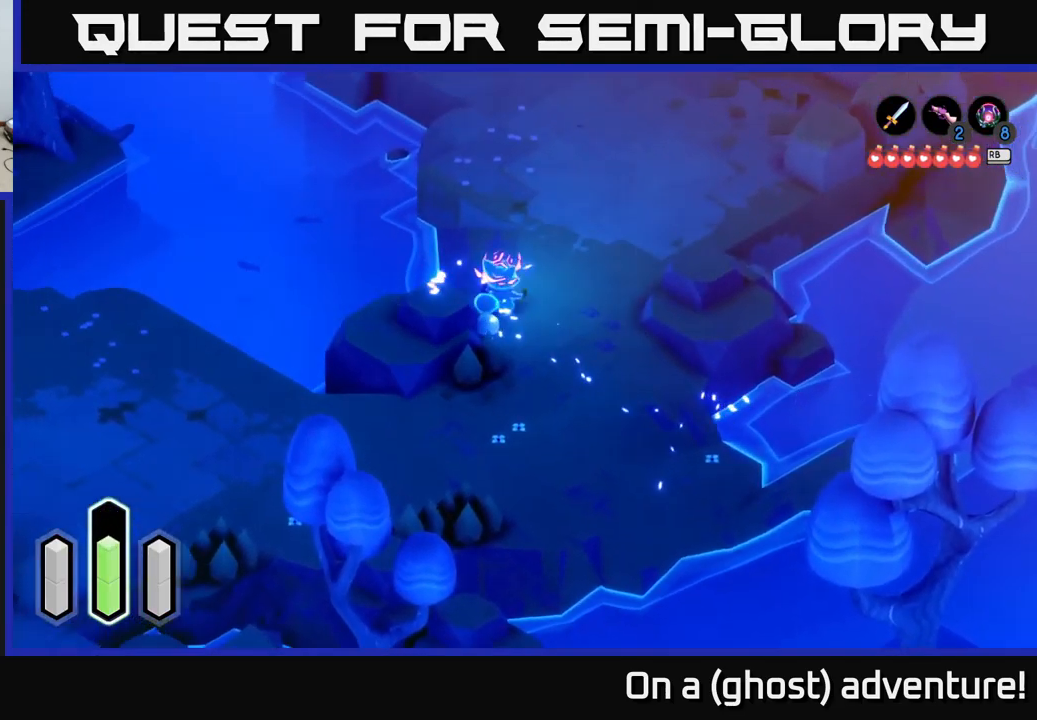
{"buttons": [], "left_stick": "up", "right_stick": "center", "events": [[117, "A", "down"], [267, "A", "up"], [500, "left_stick", "up"]]}
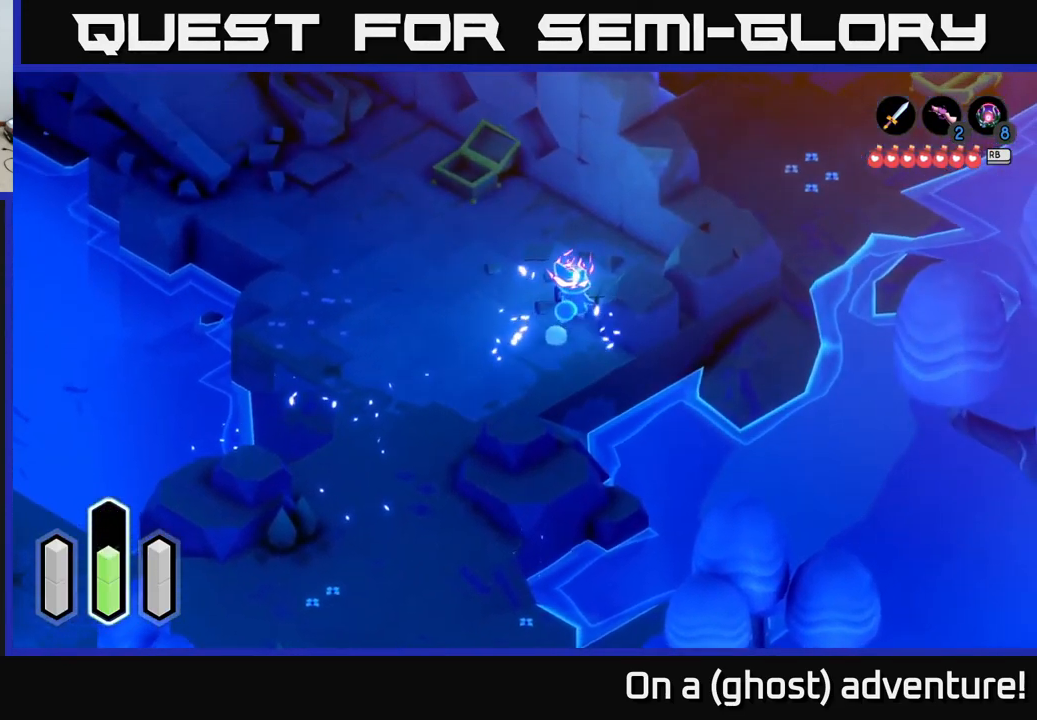
{"buttons": [], "left_stick": "up-left", "right_stick": "center", "events": [[200, "left_stick", "up-left"]]}
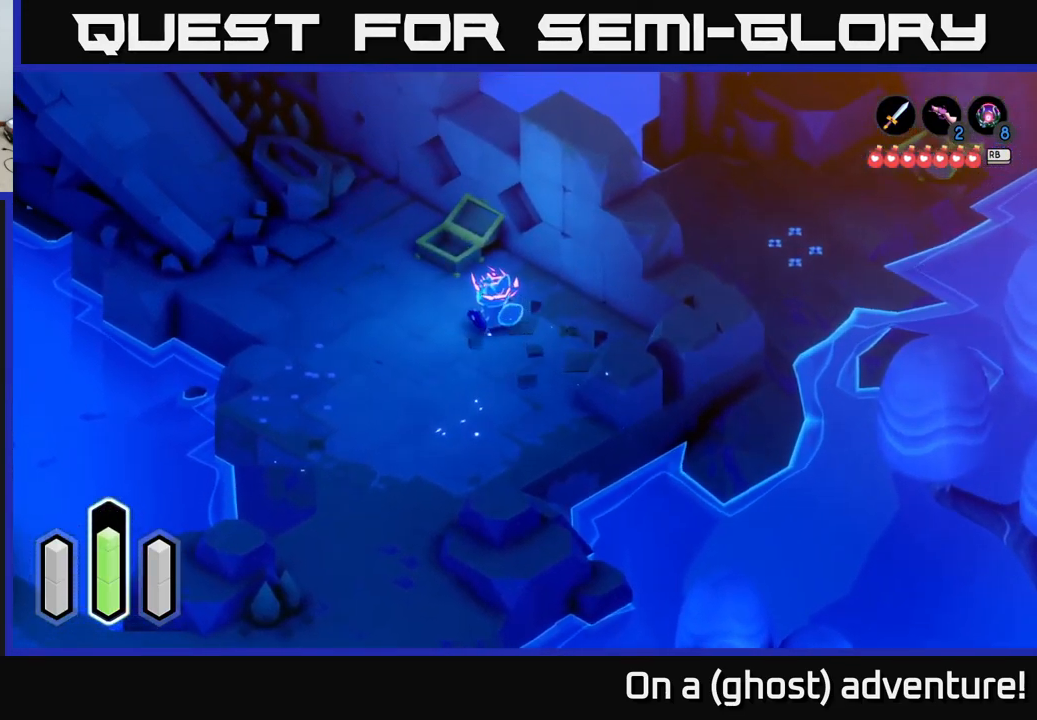
{"buttons": ["A"], "left_stick": "up-left", "right_stick": "center", "events": [[500, "A", "down"]]}
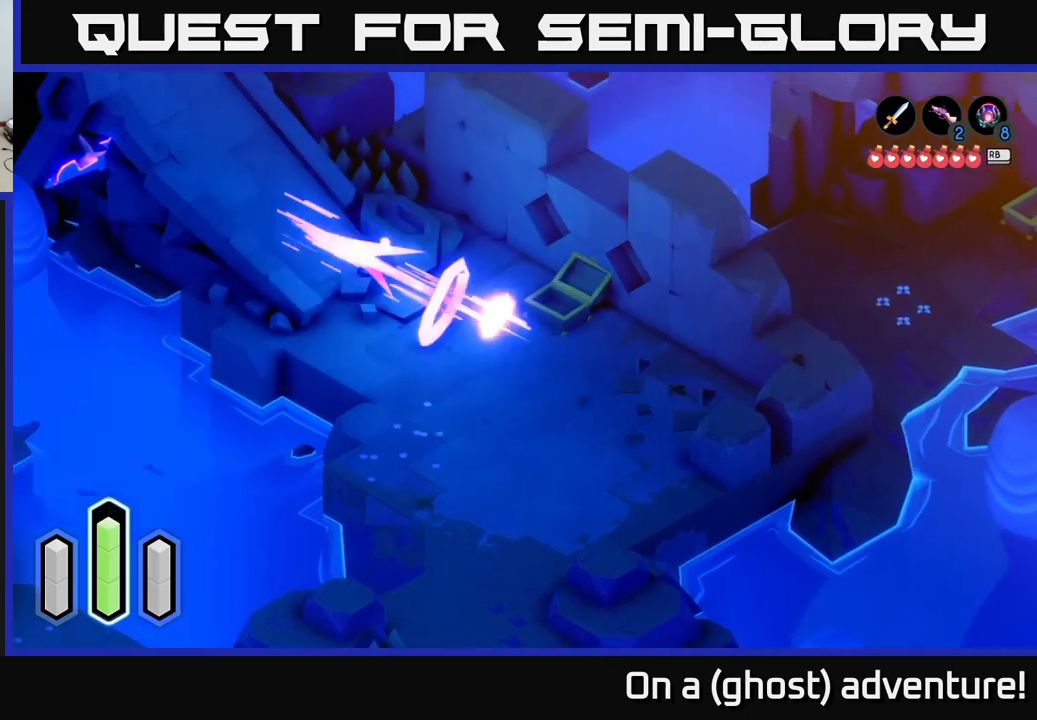
{"buttons": [], "left_stick": "up", "right_stick": "center", "events": [[100, "A", "up"], [217, "A", "down"], [334, "A", "up"], [484, "left_stick", "up"]]}
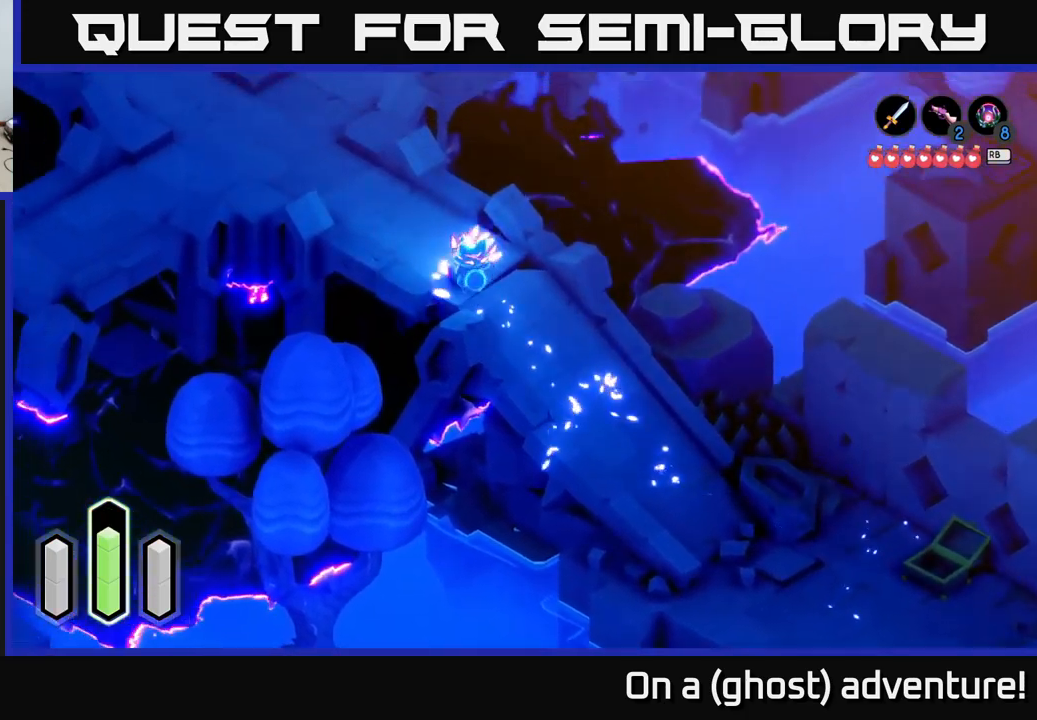
{"buttons": [], "left_stick": "up-left", "right_stick": "center", "events": [[367, "left_stick", "up-left"]]}
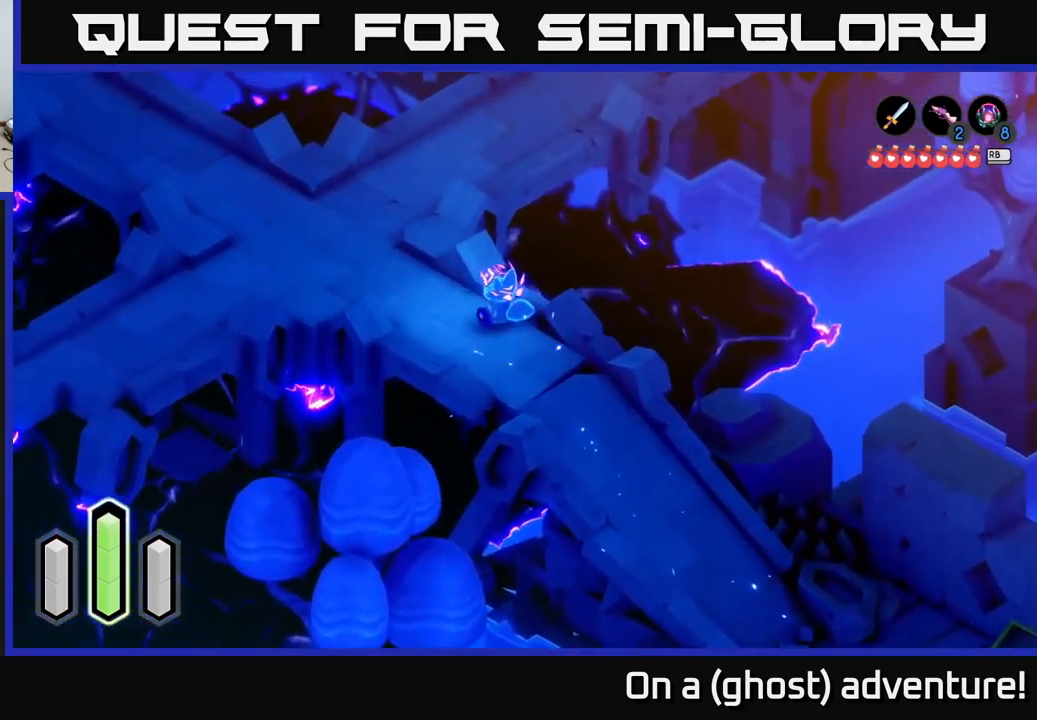
{"buttons": [], "left_stick": "up-left", "right_stick": "center", "events": [[184, "A", "down"], [367, "A", "up"]]}
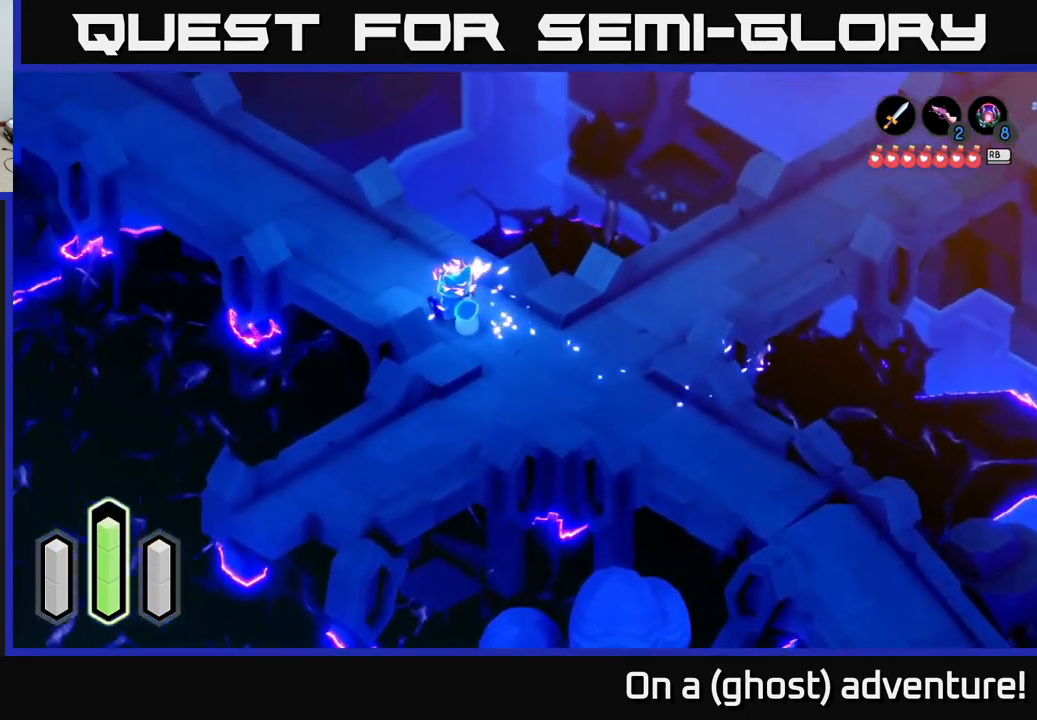
{"buttons": ["A"], "left_stick": "up-left", "right_stick": "center", "events": [[184, "A", "down"], [334, "A", "up"], [434, "A", "down"]]}
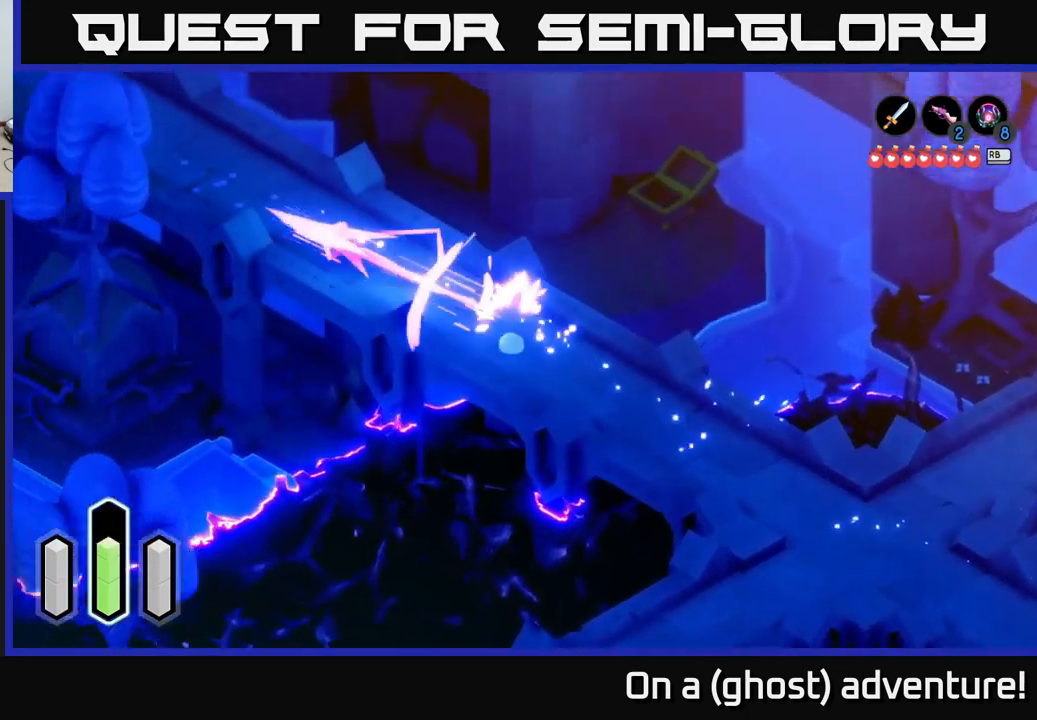
{"buttons": ["A"], "left_stick": "up-left", "right_stick": "center", "events": [[100, "A", "up"], [384, "A", "down"]]}
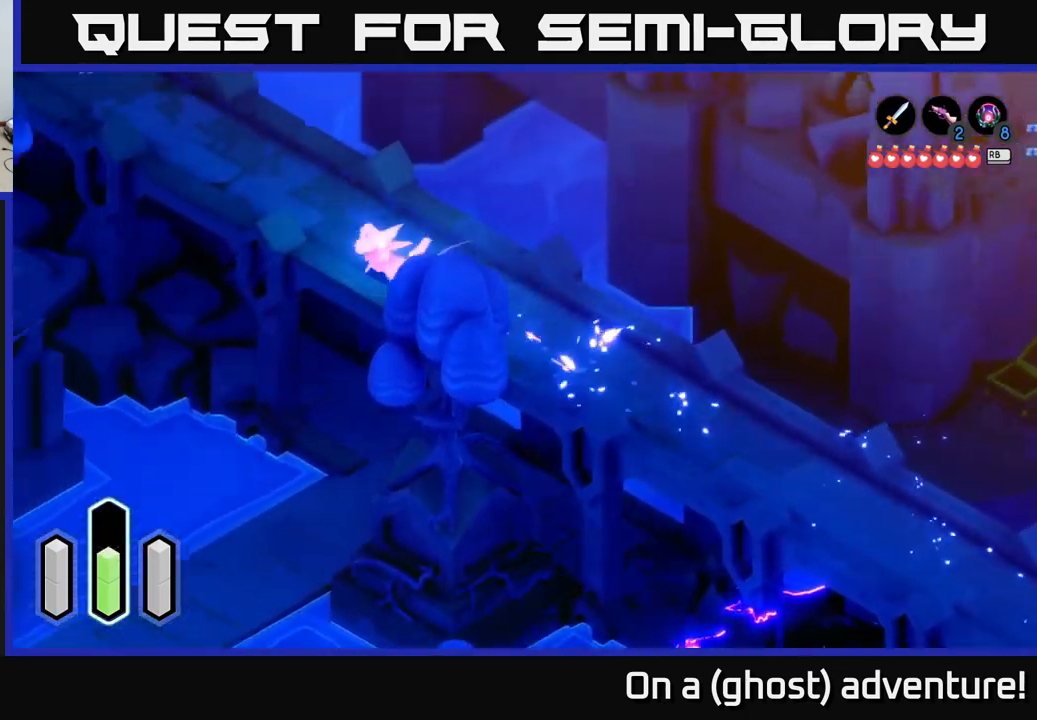
{"buttons": [], "left_stick": "up-left", "right_stick": "center", "events": [[17, "A", "up"], [317, "A", "down"], [467, "A", "up"]]}
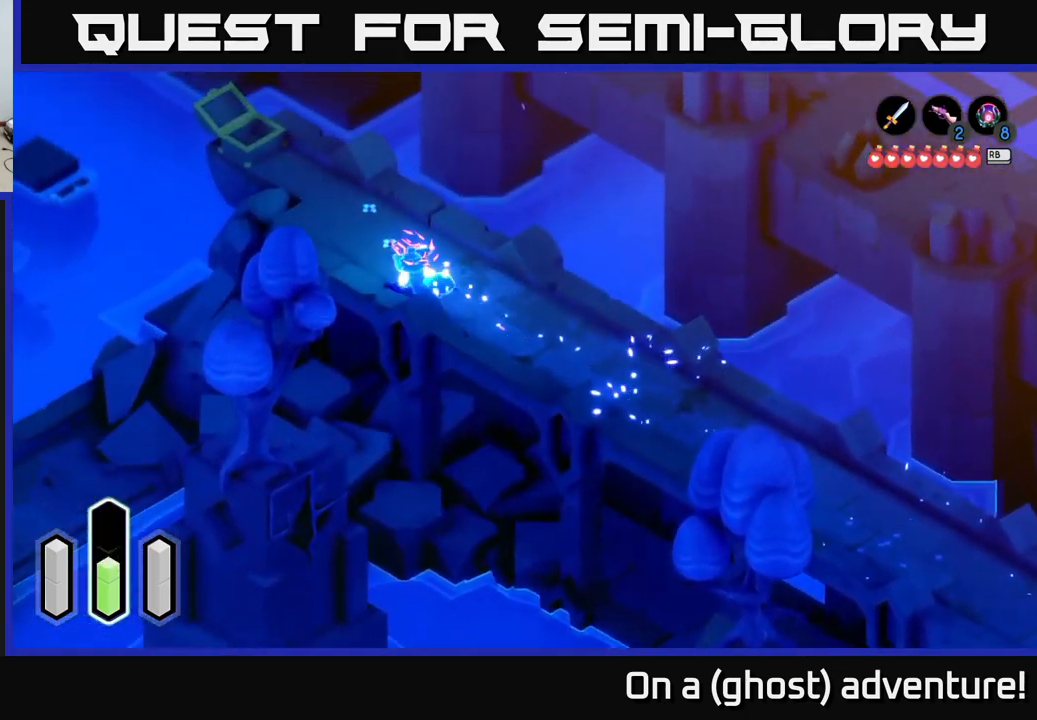
{"buttons": [], "left_stick": "up-left", "right_stick": "center", "events": []}
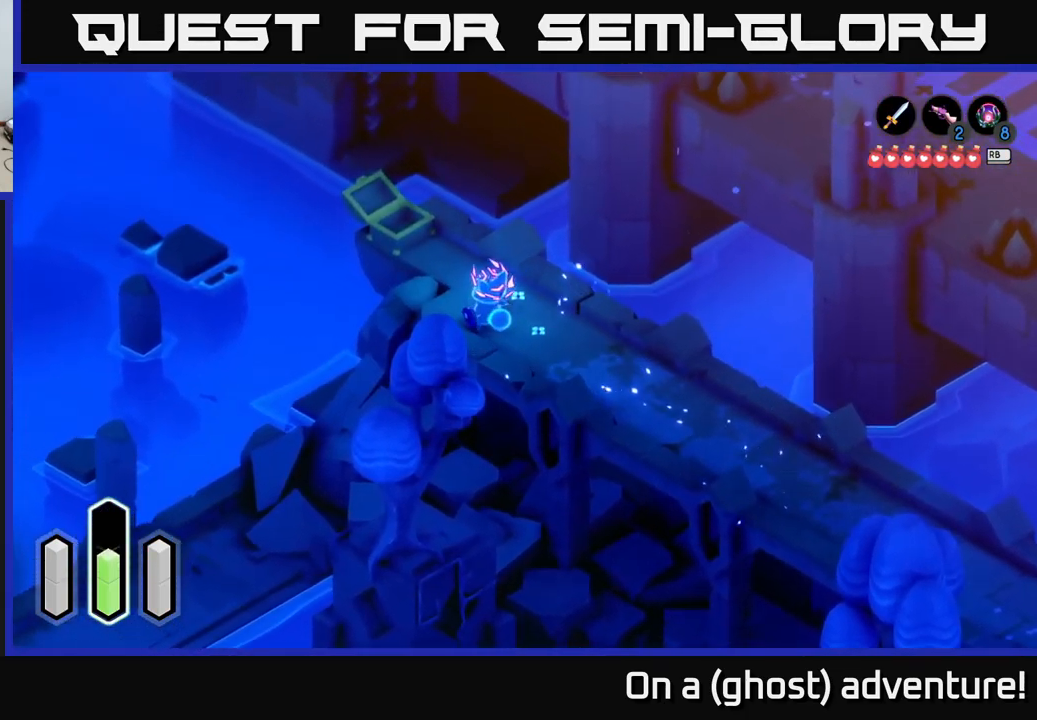
{"buttons": [], "left_stick": "down-right", "right_stick": "center", "events": [[84, "left_stick", "center"], [417, "left_stick", "down-right"]]}
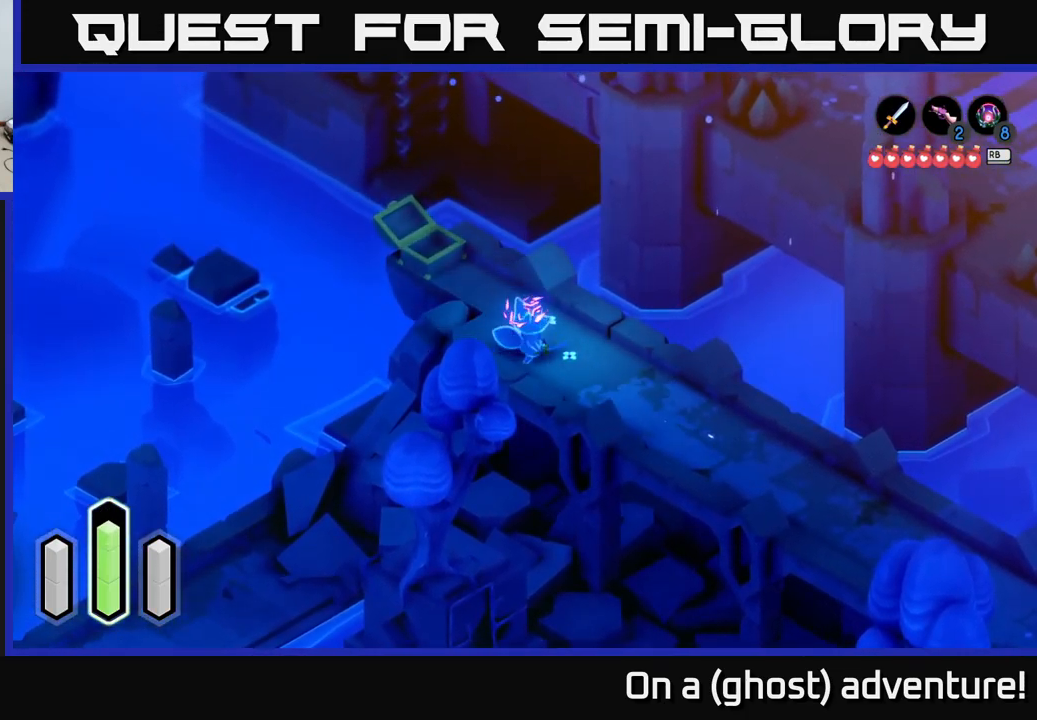
{"buttons": ["A"], "left_stick": "down-right", "right_stick": "center", "events": [[500, "A", "down"]]}